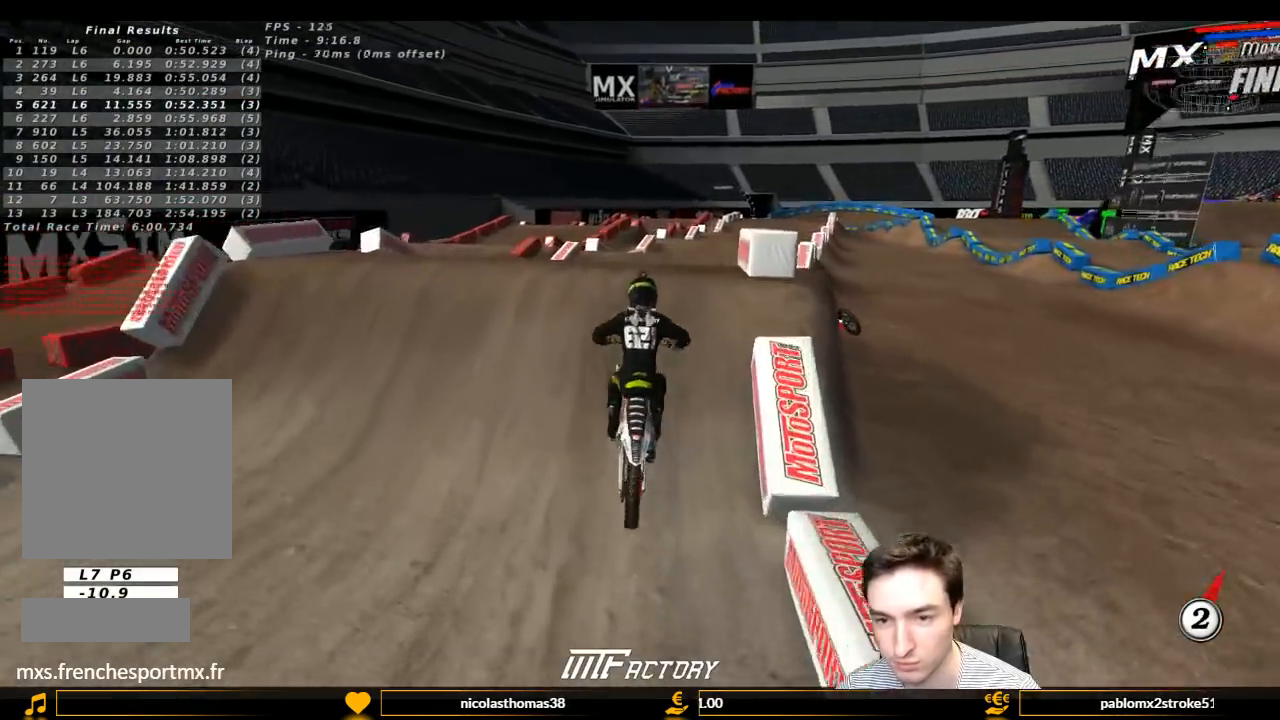
Gameplay with a controller (Xbox layout); each line is a JSON object with the inputs held at the frame after it. "events" lists button and stick changes between this image and that frame as [ms after this image, input, new state], when the widget could be followed in between. Not read: L3 R3.
{"buttons": ["R2"], "left_stick": "down-left", "right_stick": "center", "events": [[33, "X", "up"], [67, "left_stick", "down-right"], [167, "left_stick", "down"], [267, "left_stick", "down-left"], [500, "R2", "down"]]}
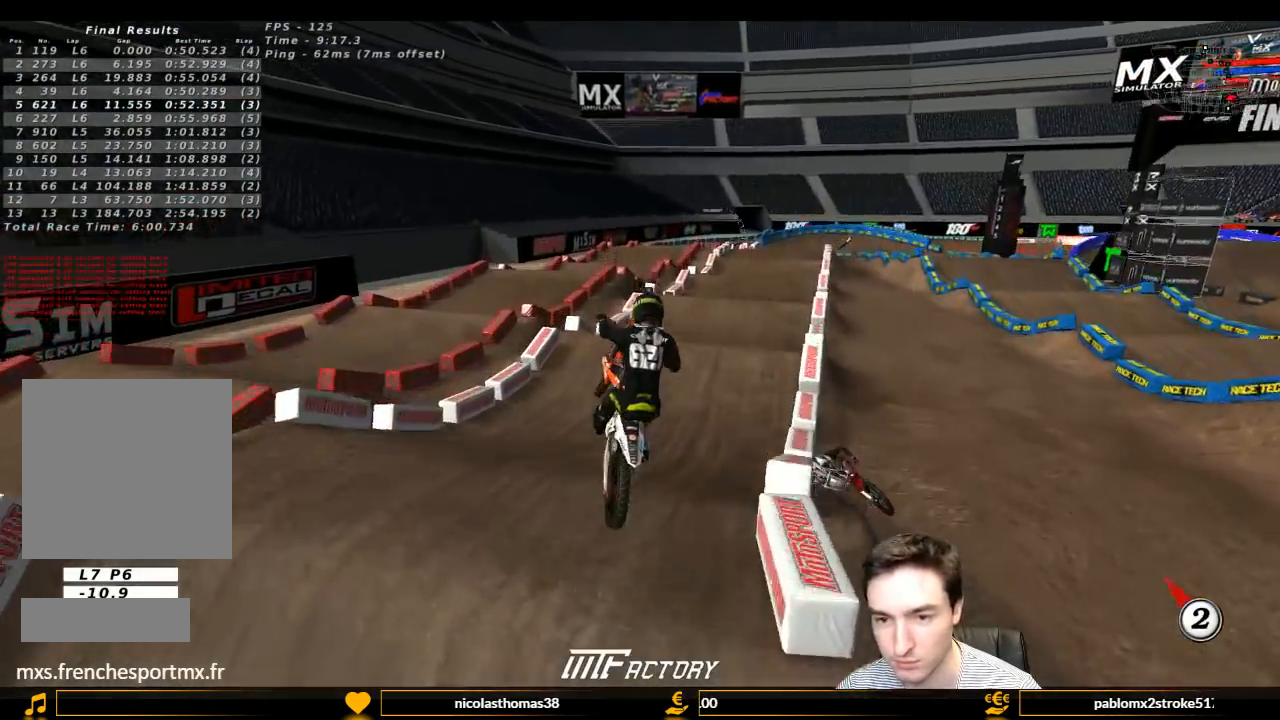
{"buttons": ["L1", "R2"], "left_stick": "down-right", "right_stick": "center", "events": [[167, "left_stick", "down"], [400, "L1", "down"], [400, "left_stick", "down-right"]]}
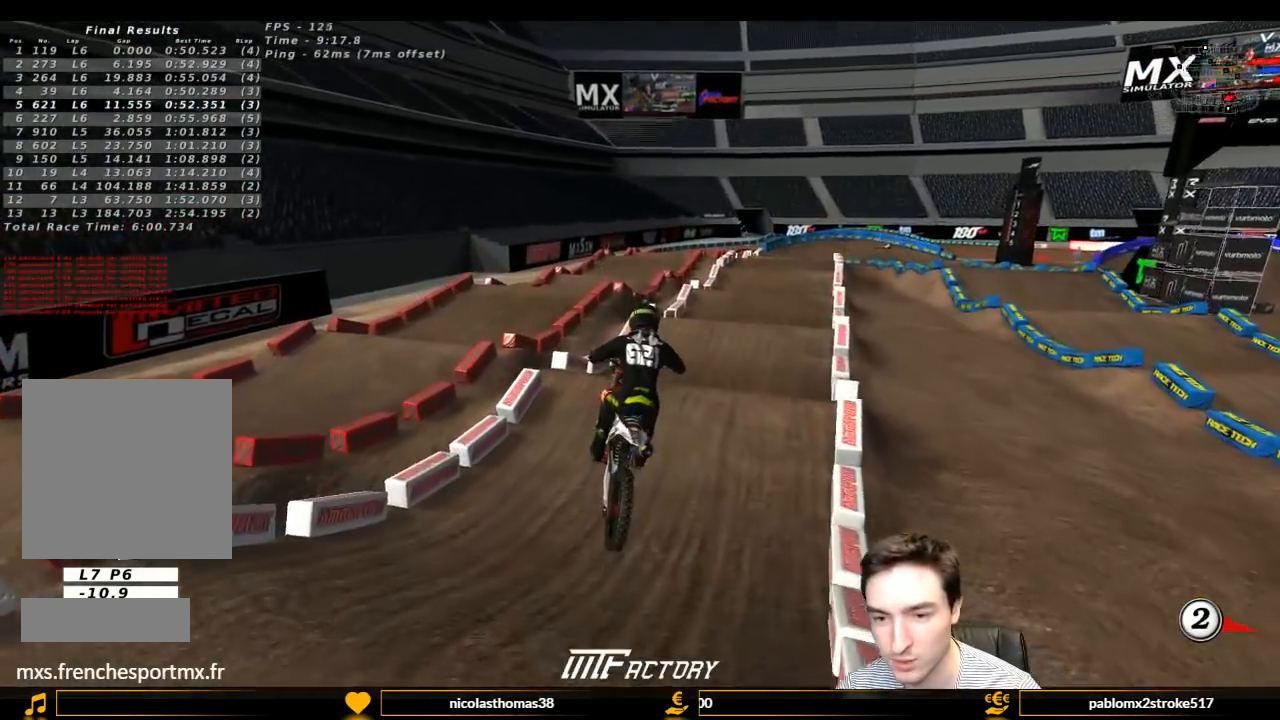
{"buttons": ["L1", "R2"], "left_stick": "left", "right_stick": "center", "events": [[100, "left_stick", "center"], [433, "left_stick", "left"]]}
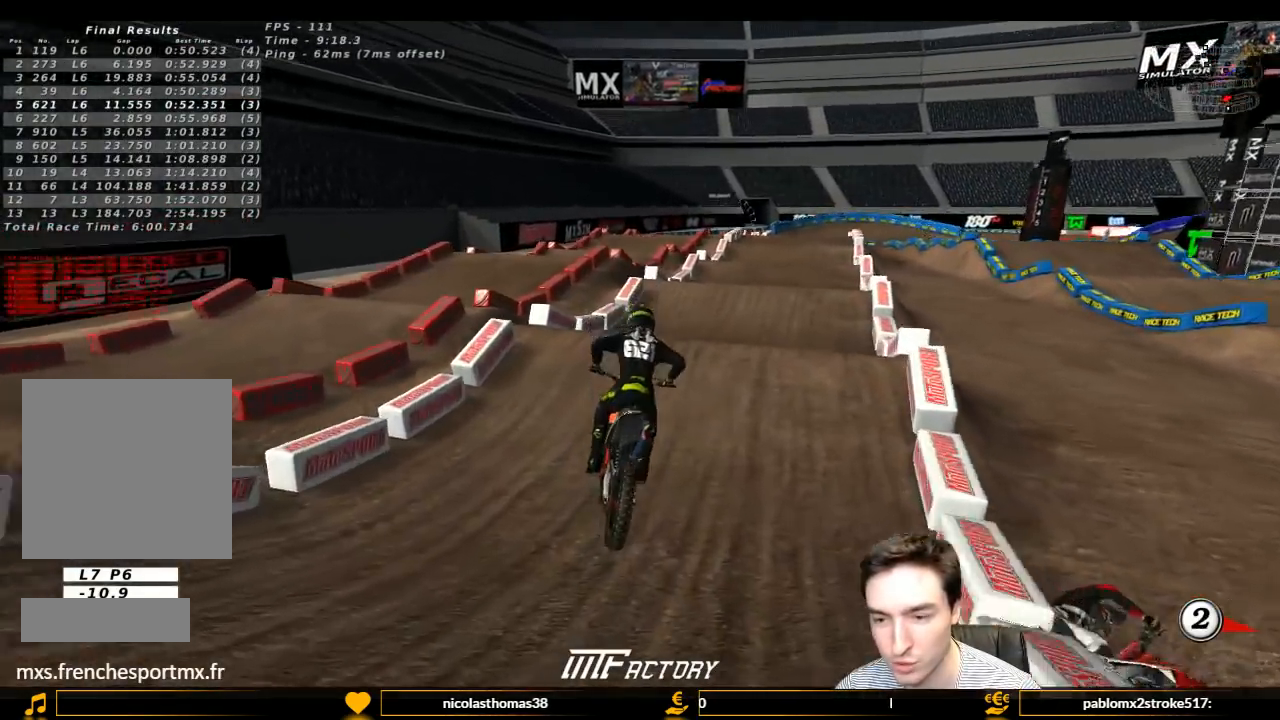
{"buttons": ["L1", "R2"], "left_stick": "center", "right_stick": "center", "events": [[67, "left_stick", "center"]]}
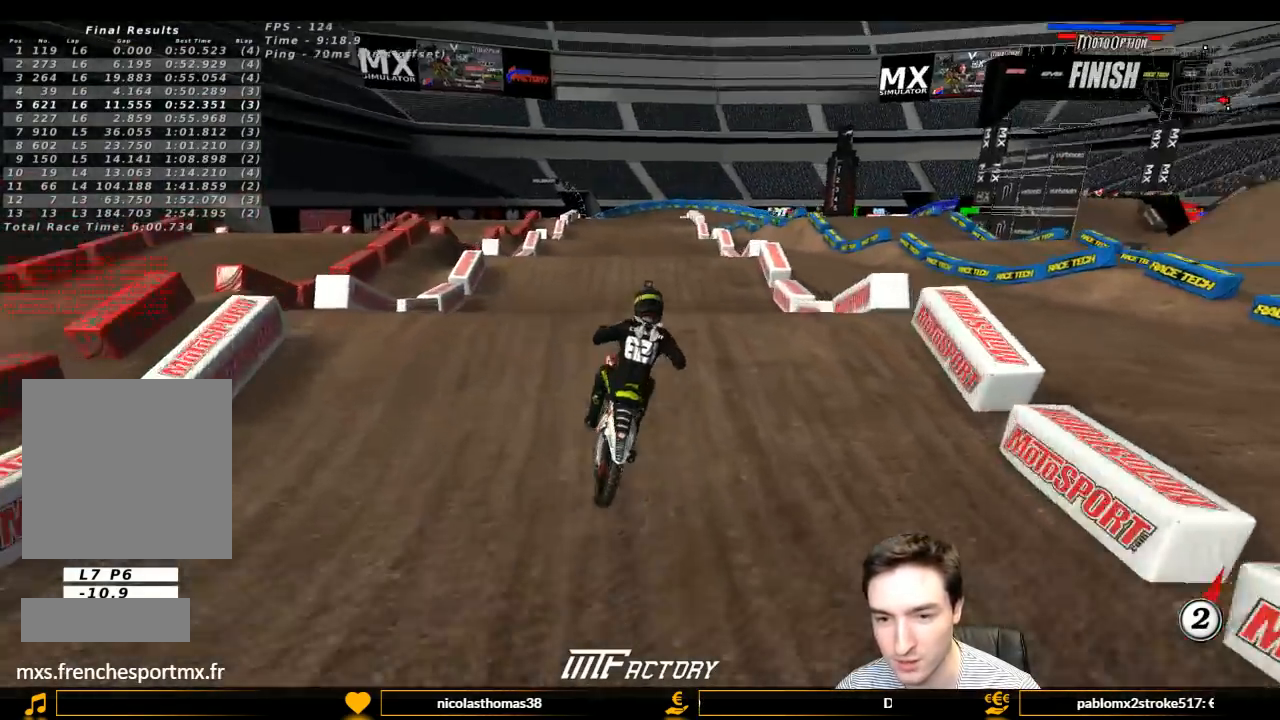
{"buttons": [], "left_stick": "down-right", "right_stick": "center", "events": [[33, "L1", "up"], [300, "left_stick", "down-right"], [433, "R2", "up"]]}
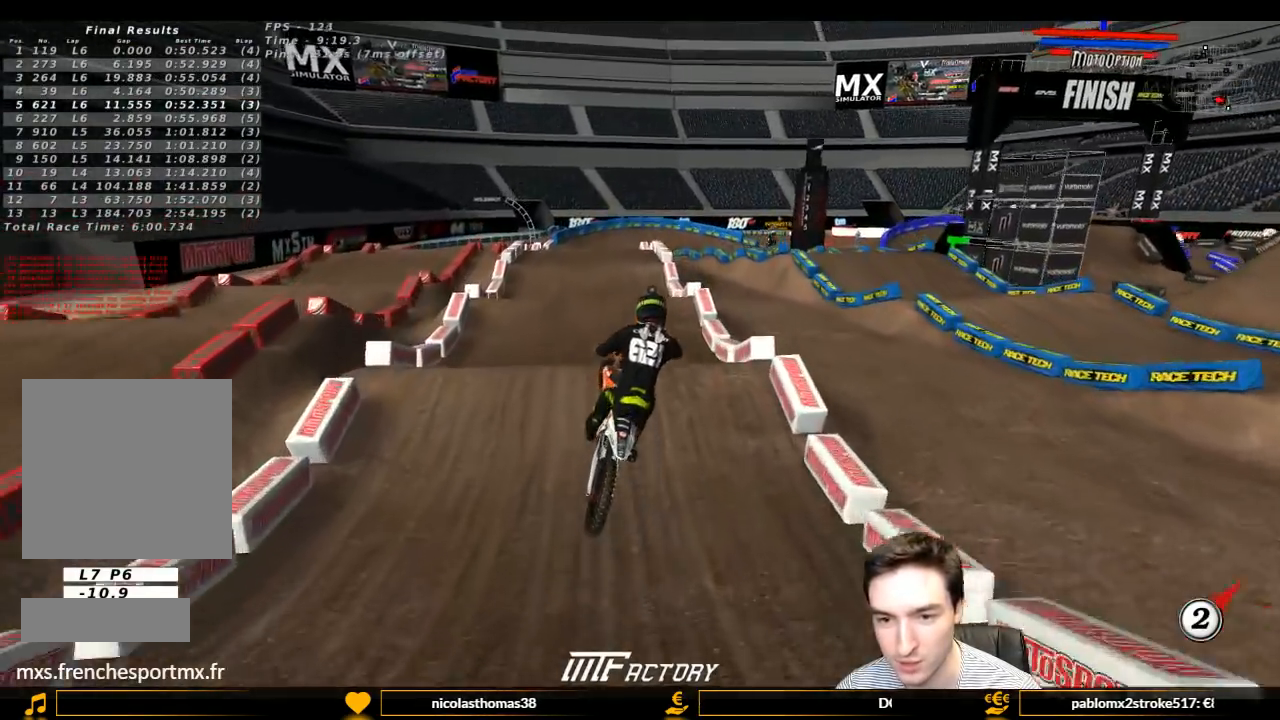
{"buttons": [], "left_stick": "down", "right_stick": "center", "events": [[67, "left_stick", "left"], [133, "A", "down"], [133, "L1", "down"], [367, "A", "up"], [367, "L1", "up"], [500, "left_stick", "down"]]}
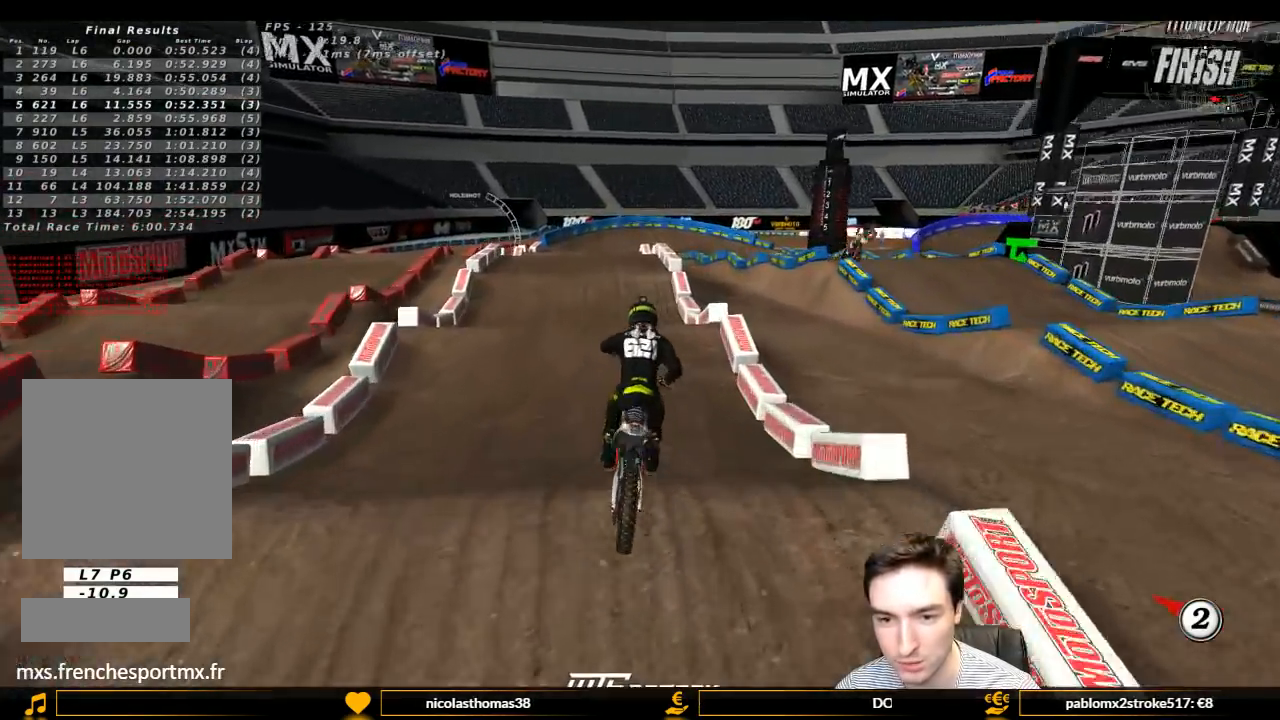
{"buttons": ["R2"], "left_stick": "center", "right_stick": "center", "events": [[33, "R2", "down"], [33, "left_stick", "down-right"], [200, "left_stick", "center"]]}
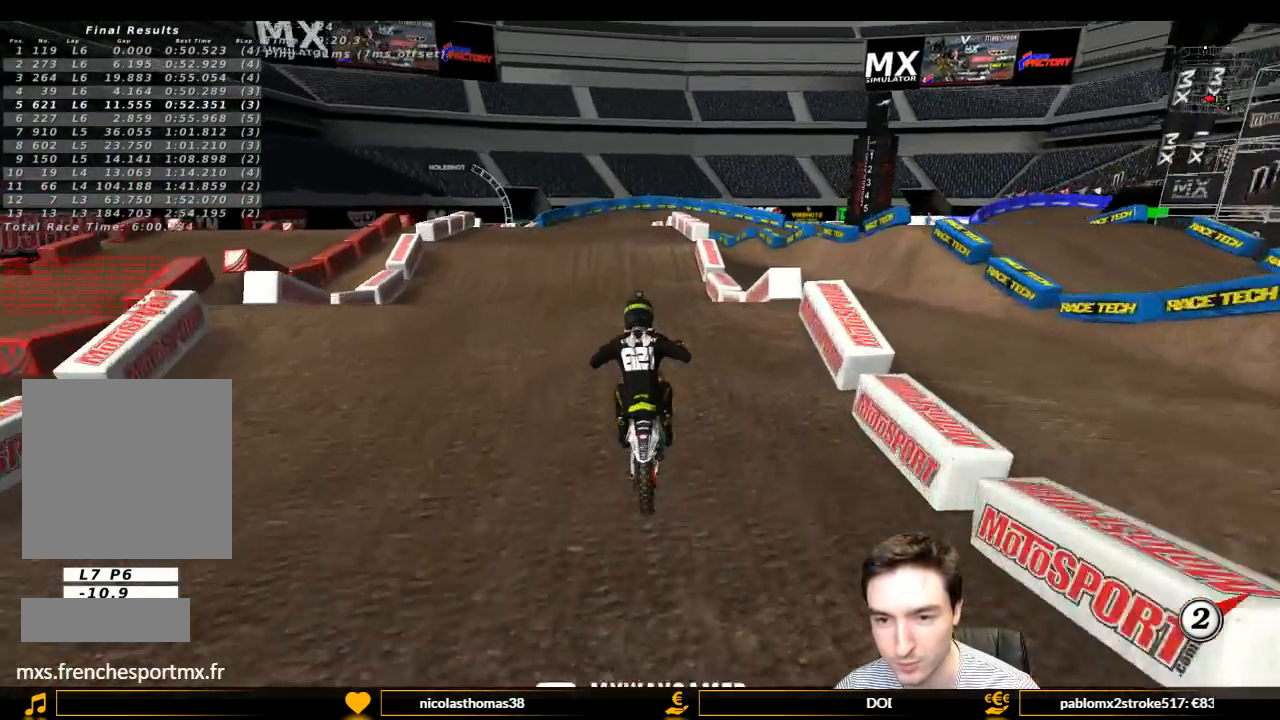
{"buttons": [], "left_stick": "down", "right_stick": "center", "events": [[133, "R2", "up"], [133, "left_stick", "down"], [167, "R2", "down"], [467, "R2", "up"]]}
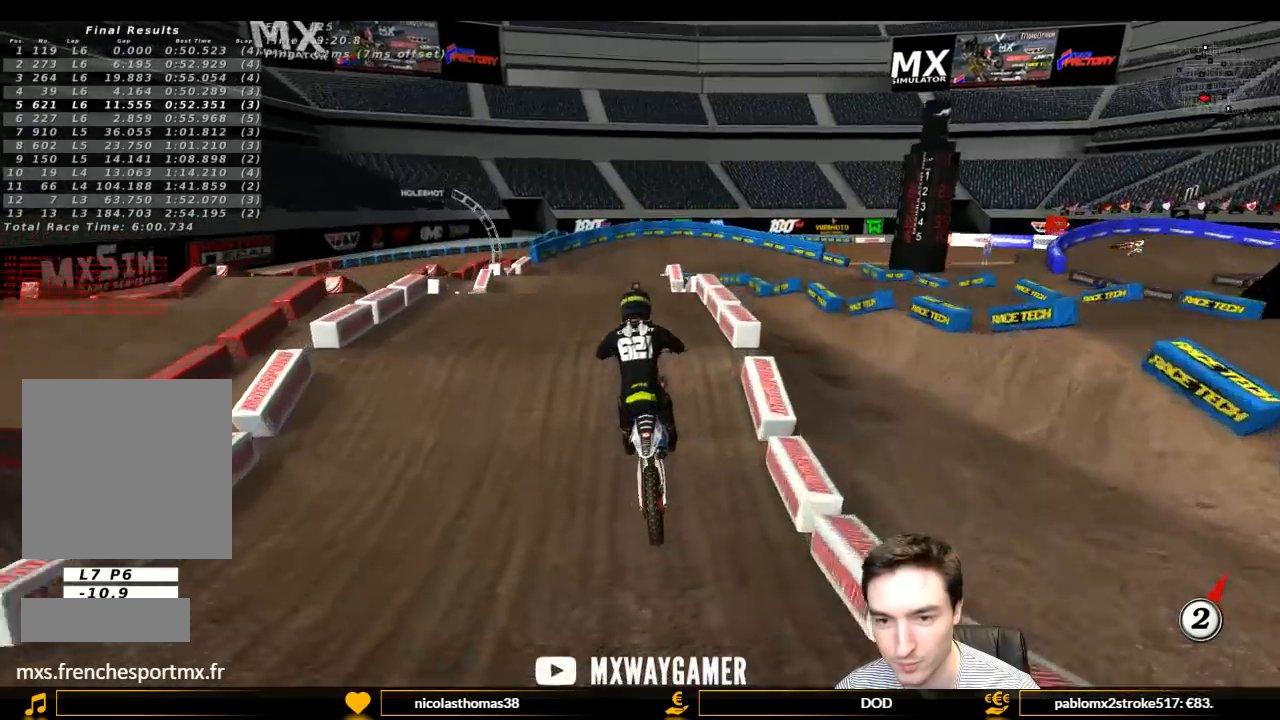
{"buttons": ["R2"], "left_stick": "center", "right_stick": "center", "events": [[100, "R2", "down"], [100, "left_stick", "center"]]}
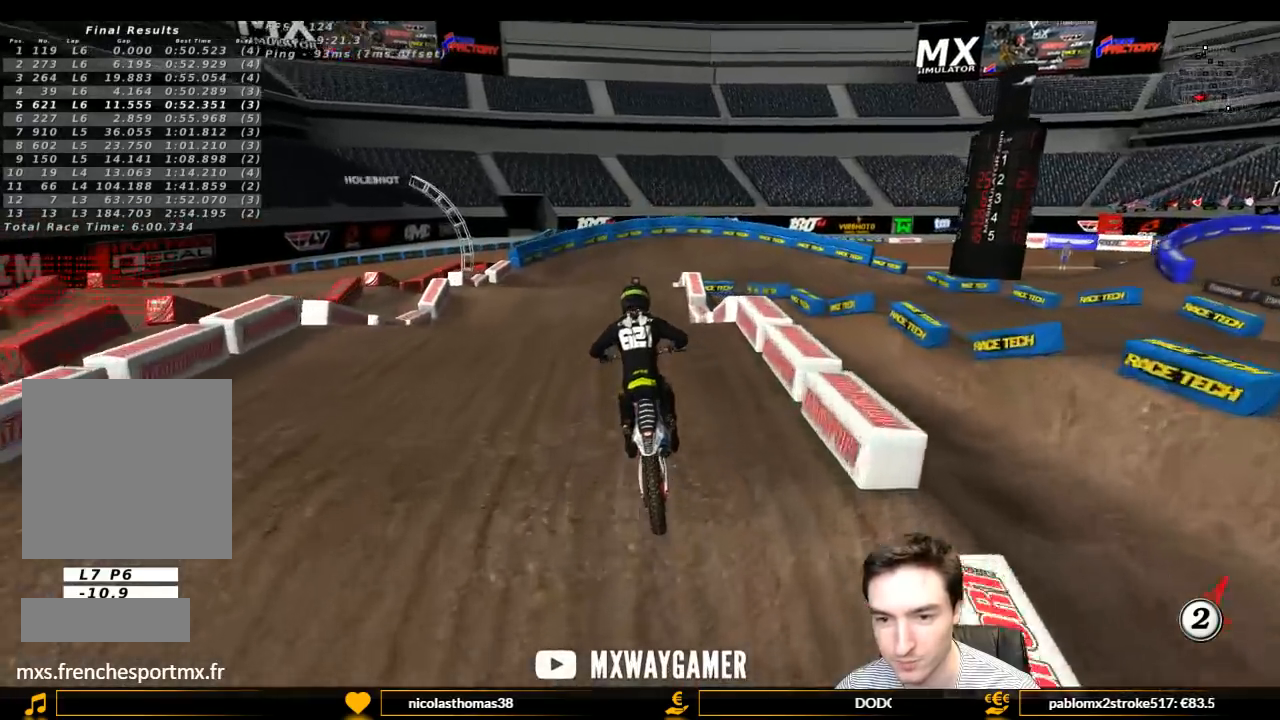
{"buttons": ["R2"], "left_stick": "center", "right_stick": "center", "events": [[167, "left_stick", "down"], [300, "left_stick", "right"], [367, "left_stick", "up-right"], [467, "left_stick", "center"]]}
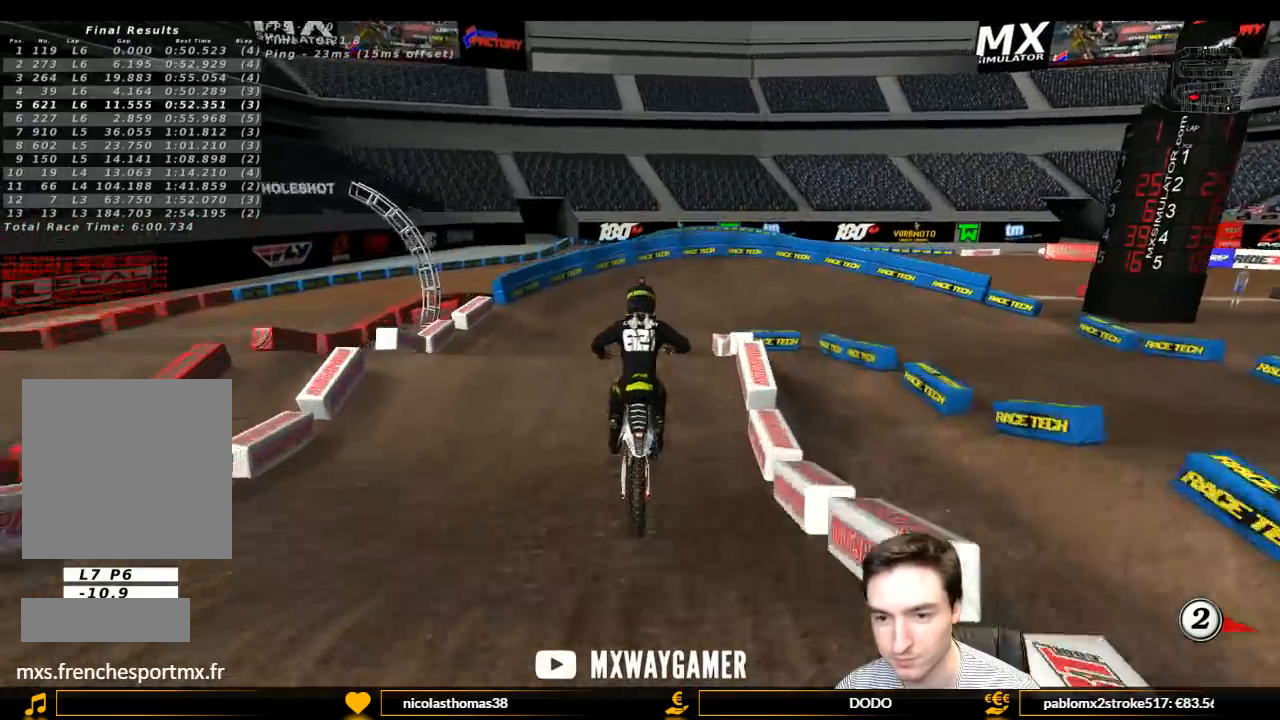
{"buttons": [], "left_stick": "center", "right_stick": "center", "events": [[167, "R2", "up"]]}
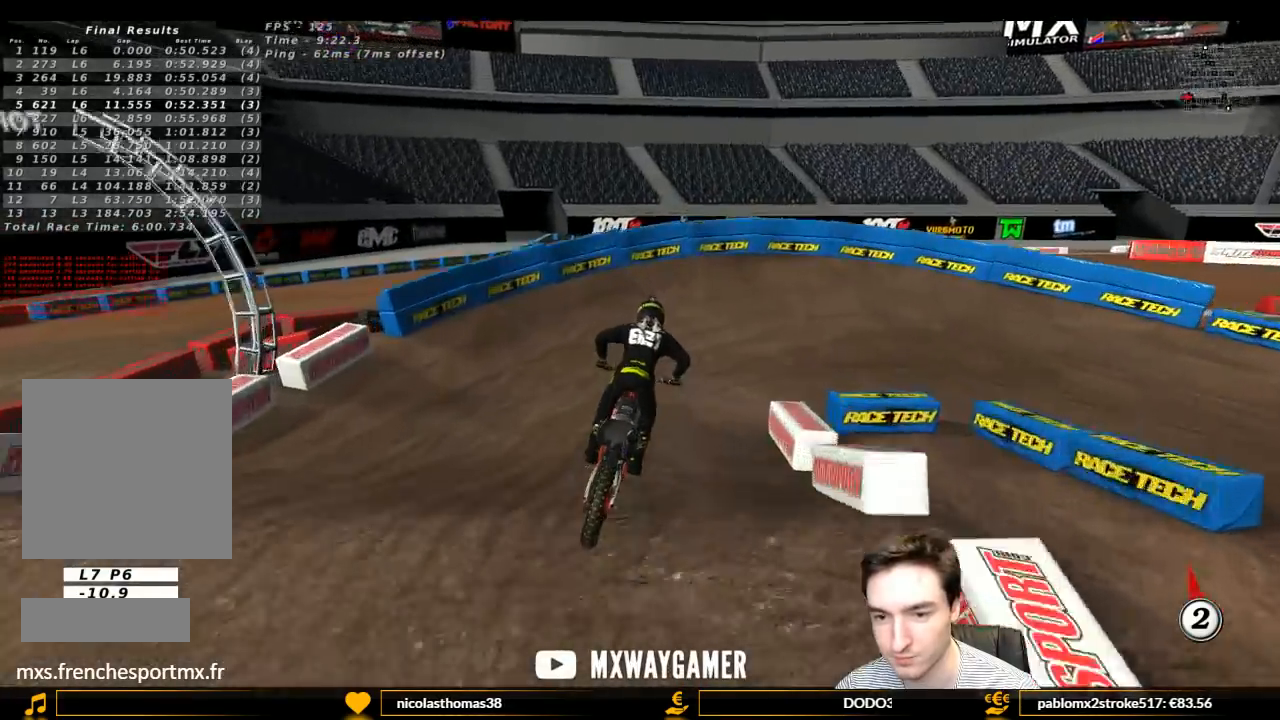
{"buttons": ["A", "L1", "L2"], "left_stick": "right", "right_stick": "center", "events": [[100, "R2", "down"], [200, "left_stick", "right"], [300, "R2", "up"], [433, "A", "down"], [433, "L1", "down"], [467, "L2", "down"]]}
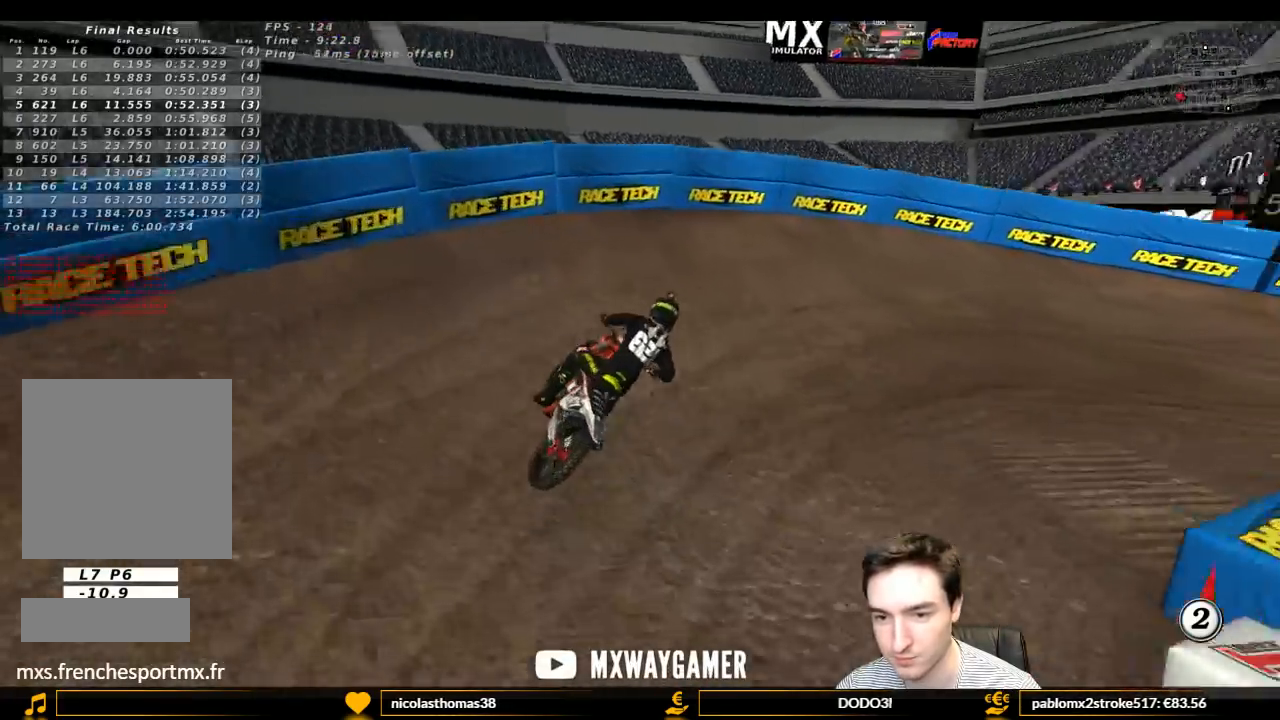
{"buttons": ["L1"], "left_stick": "center", "right_stick": "center", "events": [[33, "A", "up"], [167, "L2", "up"], [267, "L2", "down"], [367, "left_stick", "center"], [467, "L2", "up"]]}
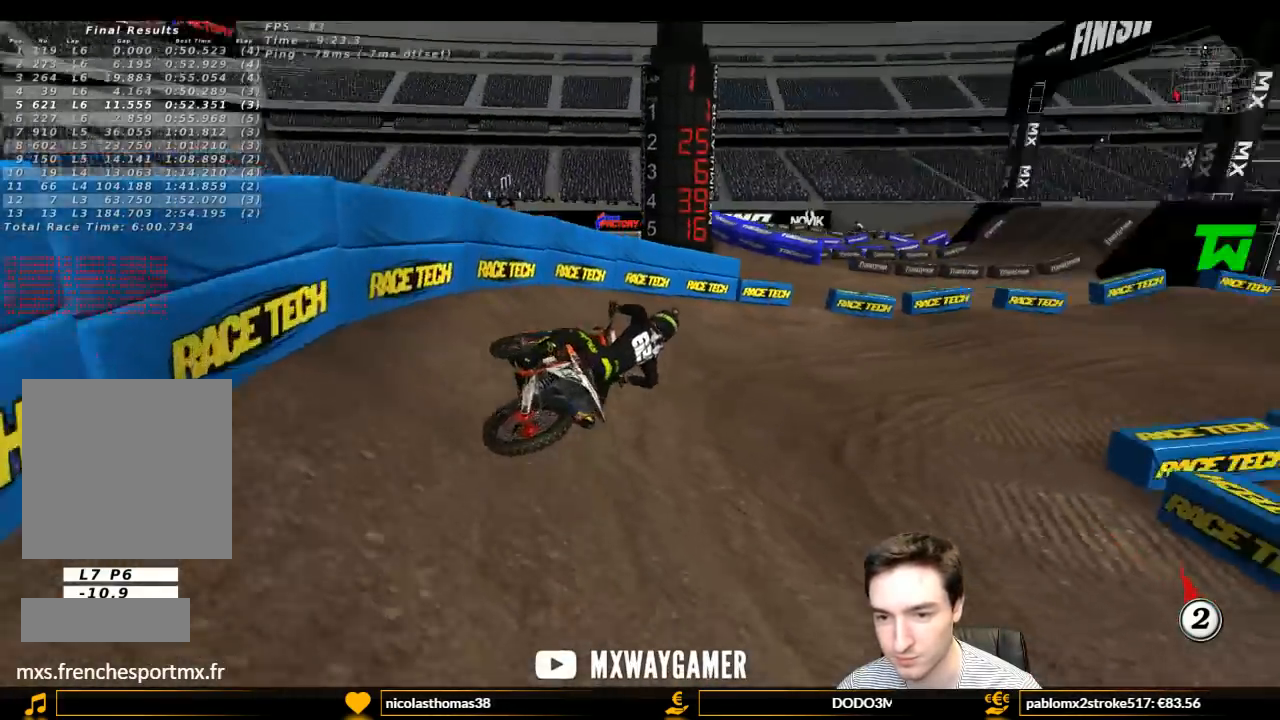
{"buttons": ["L1", "R2"], "left_stick": "center", "right_stick": "center", "events": [[33, "R2", "down"]]}
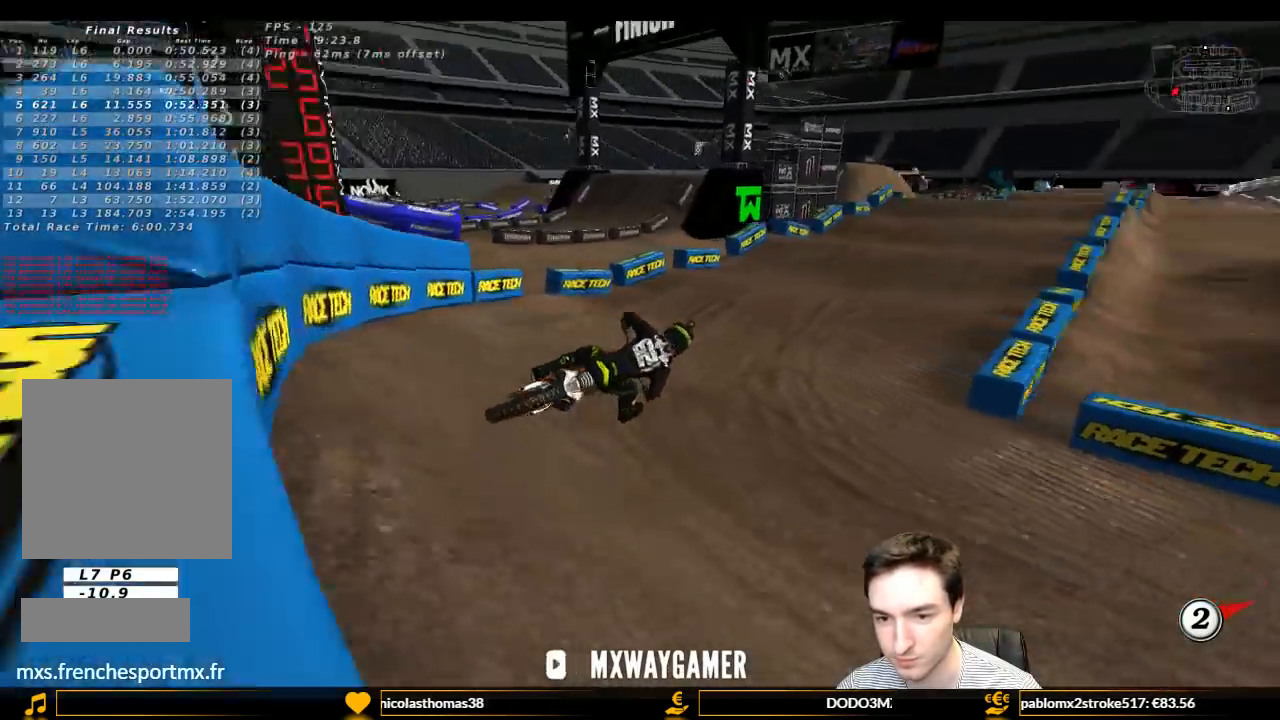
{"buttons": ["B", "R2"], "left_stick": "left", "right_stick": "center", "events": [[100, "left_stick", "left"], [500, "B", "down"], [500, "L1", "up"]]}
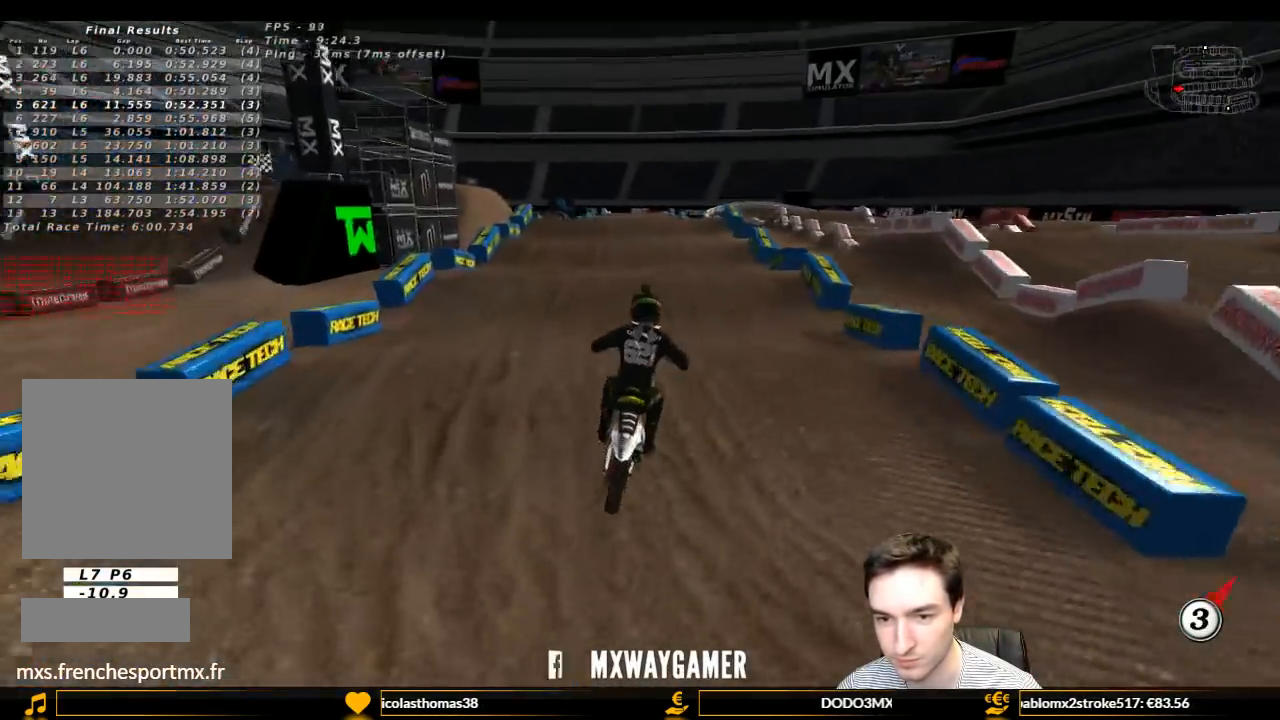
{"buttons": ["R2"], "left_stick": "center", "right_stick": "center", "events": [[33, "left_stick", "center"], [67, "B", "up"], [267, "left_stick", "down-left"], [333, "left_stick", "center"]]}
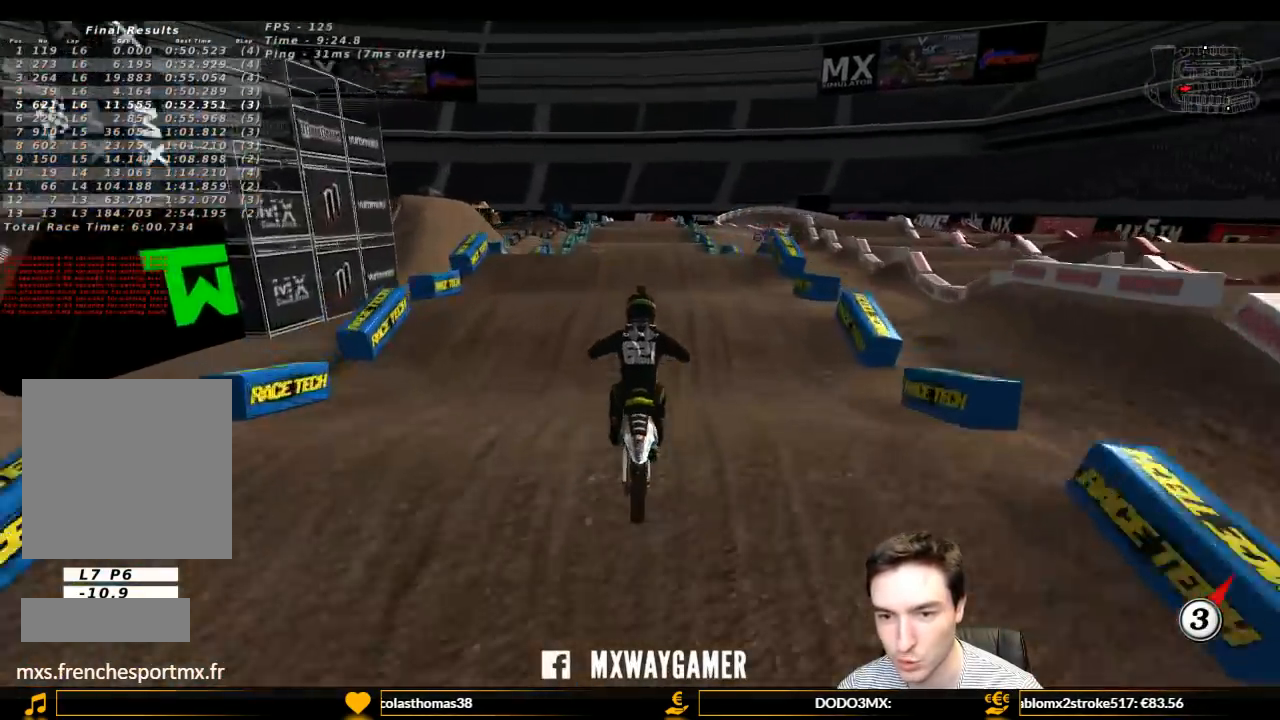
{"buttons": [], "left_stick": "down-left", "right_stick": "center", "events": [[267, "R2", "up"], [400, "R2", "down"], [467, "left_stick", "down-left"], [500, "R2", "up"]]}
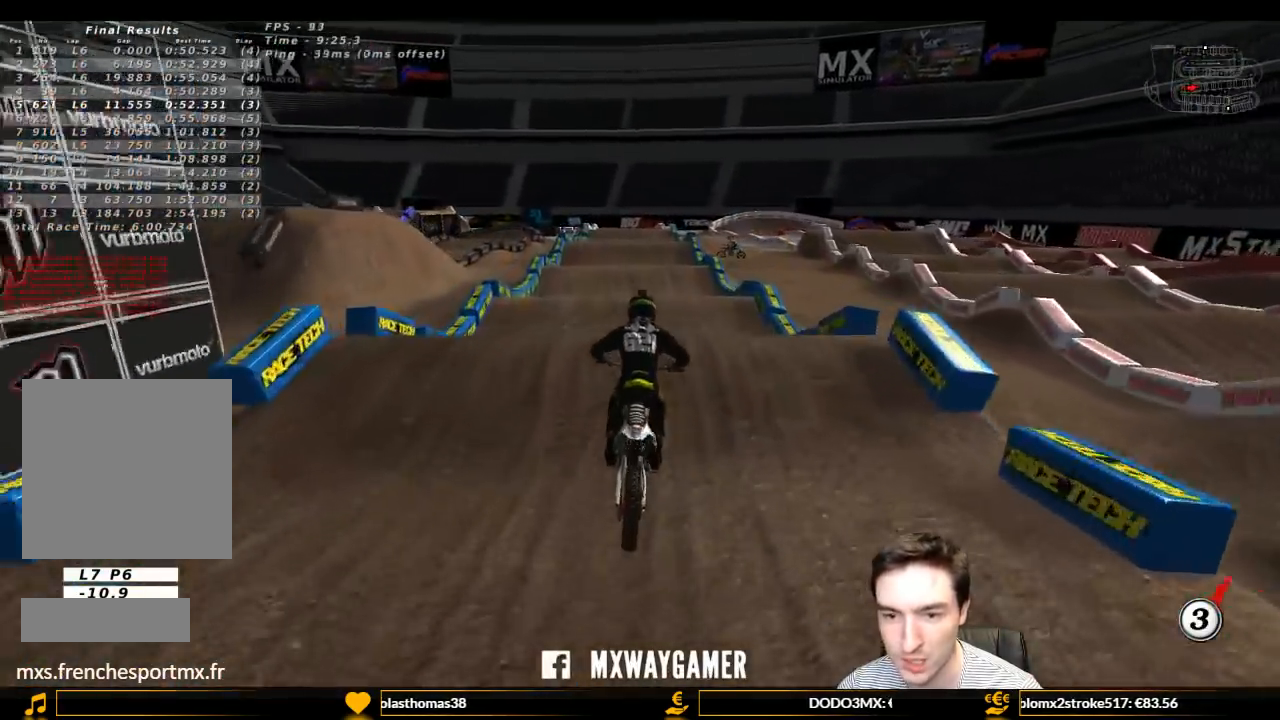
{"buttons": ["R2"], "left_stick": "down", "right_stick": "center", "events": [[167, "left_stick", "down"], [300, "R2", "down"]]}
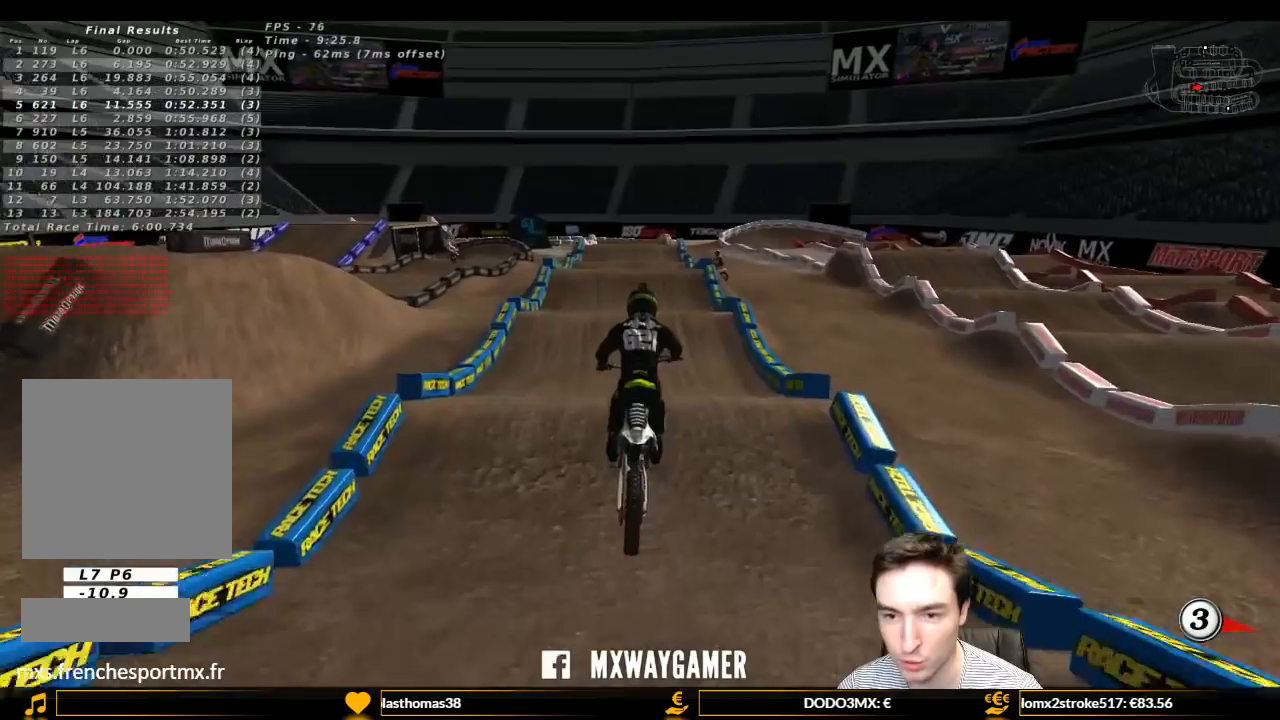
{"buttons": ["L1", "R2"], "left_stick": "center", "right_stick": "center", "events": [[167, "L1", "down"], [167, "left_stick", "down-left"], [300, "left_stick", "center"]]}
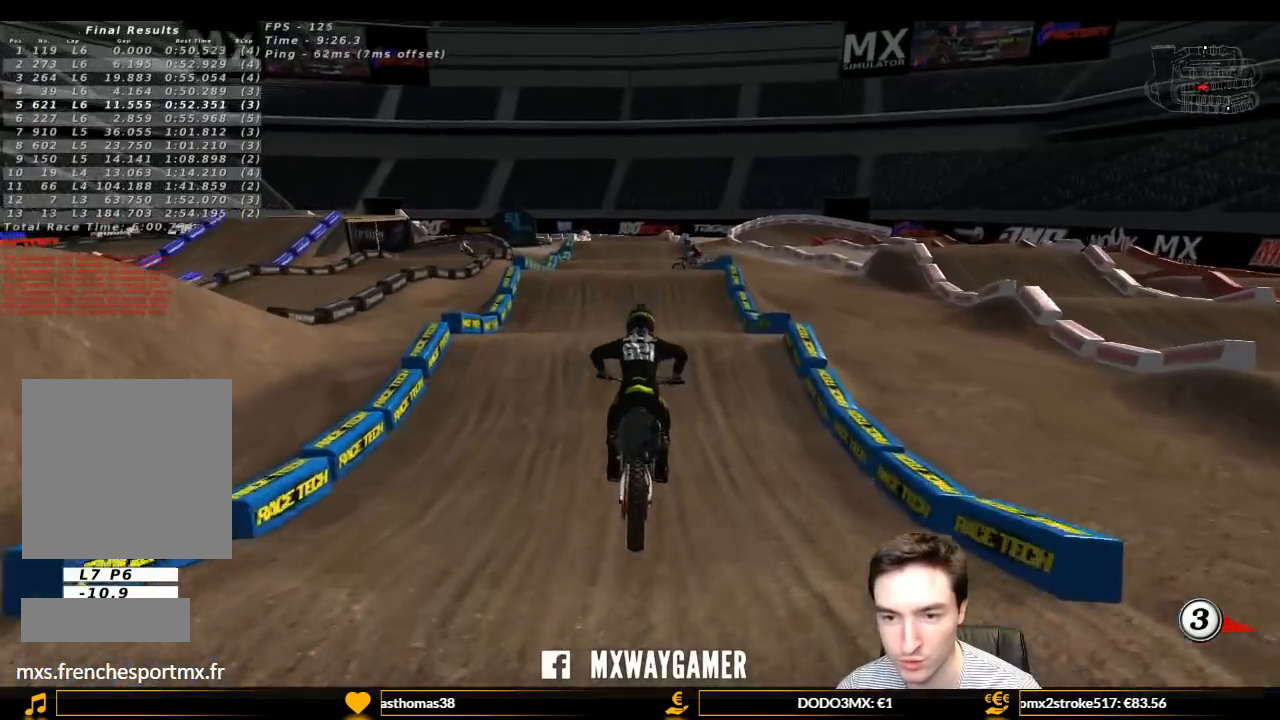
{"buttons": ["R2"], "left_stick": "center", "right_stick": "center", "events": [[433, "L1", "up"]]}
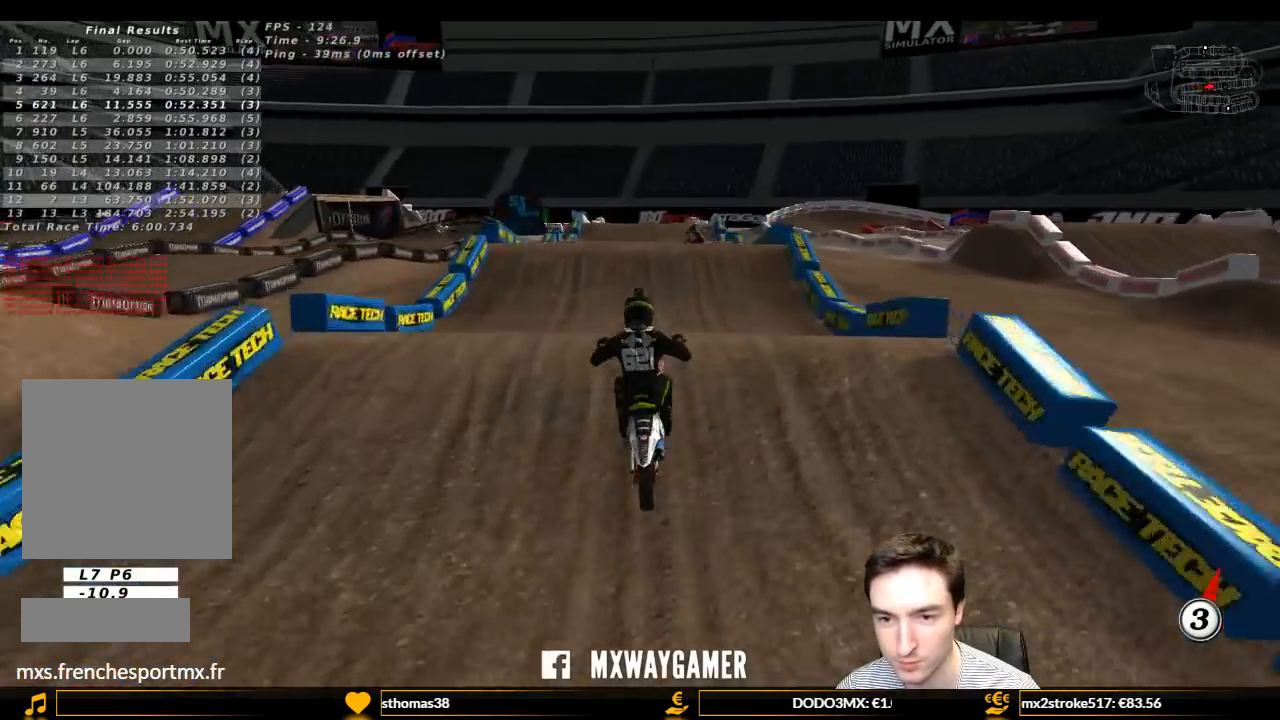
{"buttons": ["R2"], "left_stick": "down", "right_stick": "center", "events": [[67, "left_stick", "down"]]}
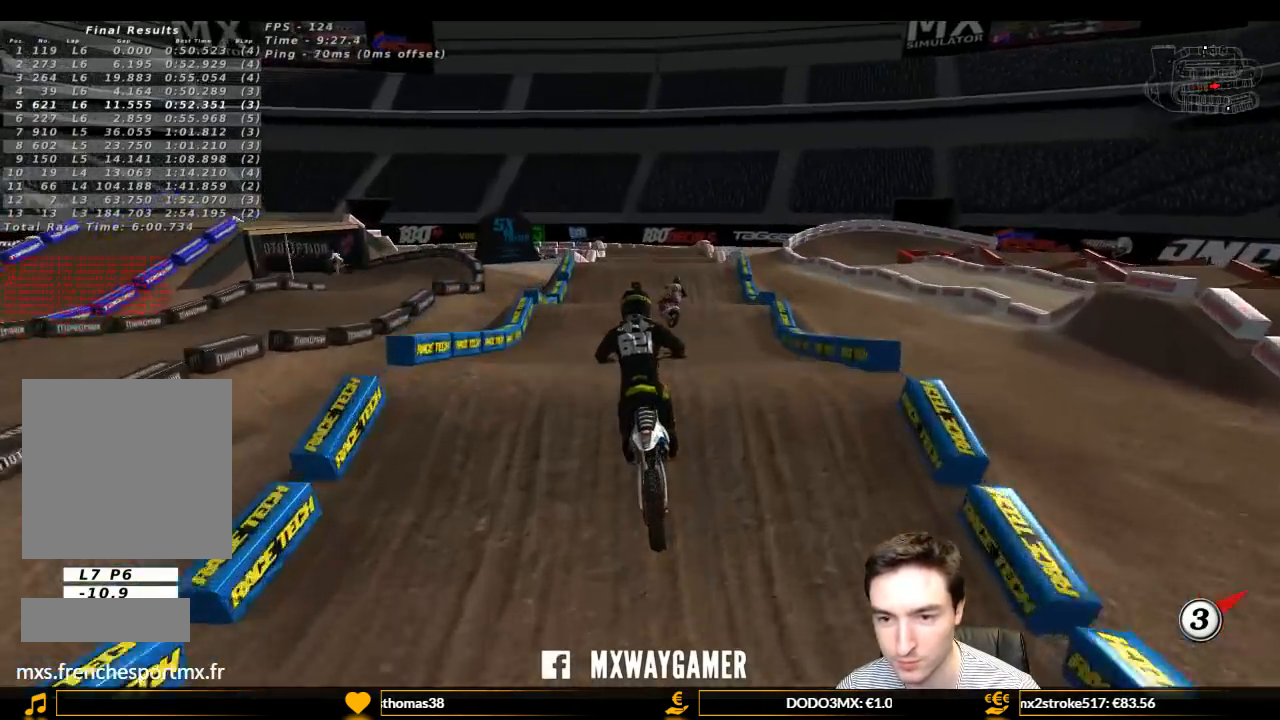
{"buttons": ["L1", "R2"], "left_stick": "down", "right_stick": "center", "events": [[167, "left_stick", "center"], [233, "L1", "down"], [467, "left_stick", "down"]]}
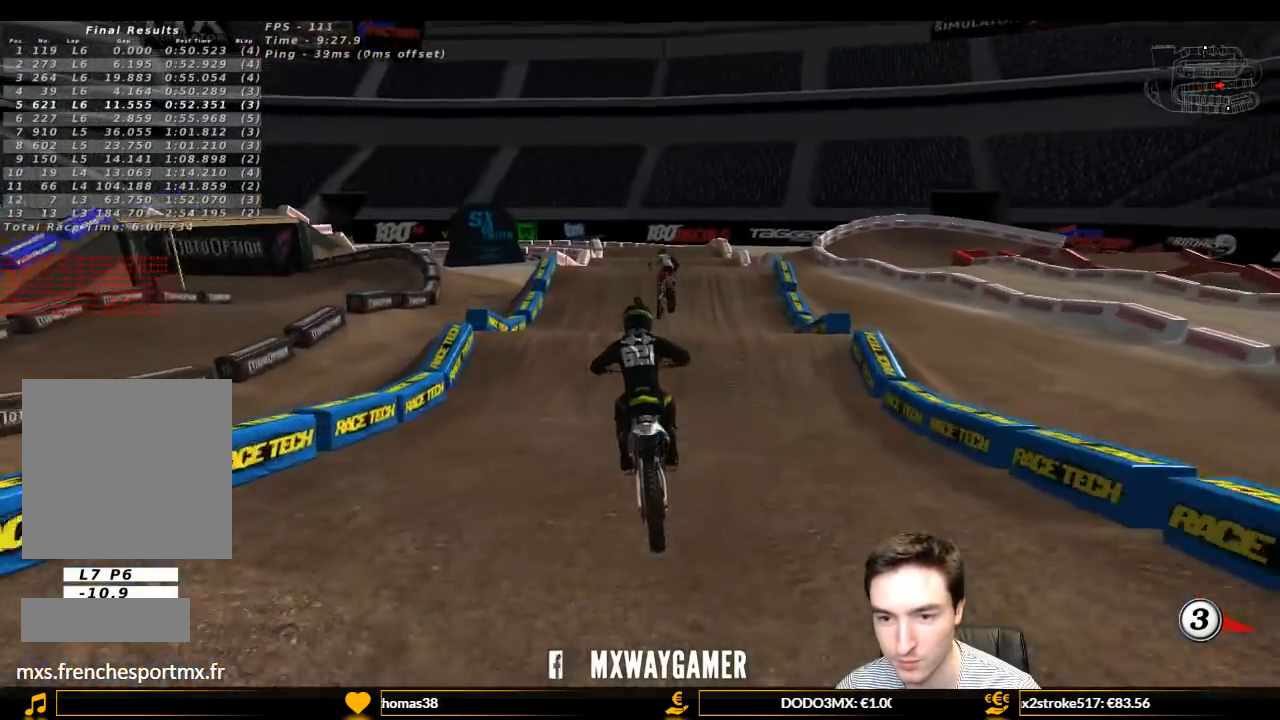
{"buttons": ["R2"], "left_stick": "down", "right_stick": "center", "events": [[100, "left_stick", "center"], [433, "left_stick", "down"], [500, "L1", "up"]]}
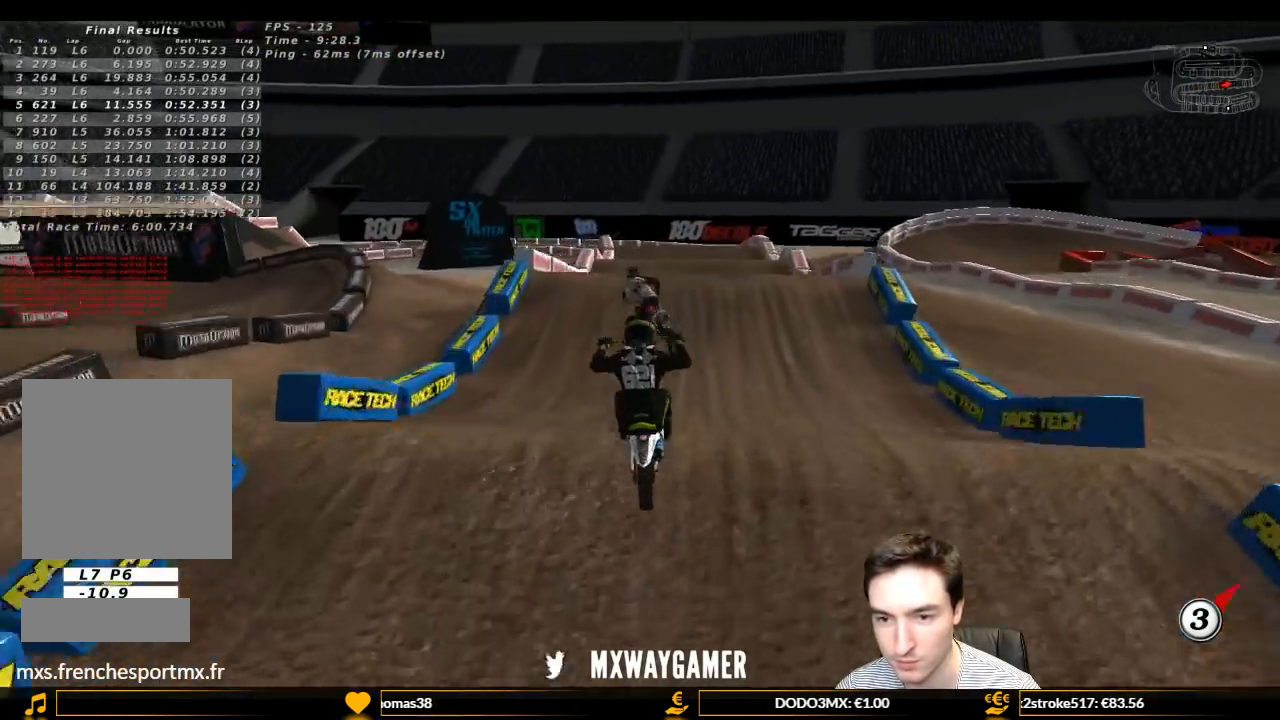
{"buttons": [], "left_stick": "center", "right_stick": "center", "events": [[100, "left_stick", "center"], [467, "R2", "up"]]}
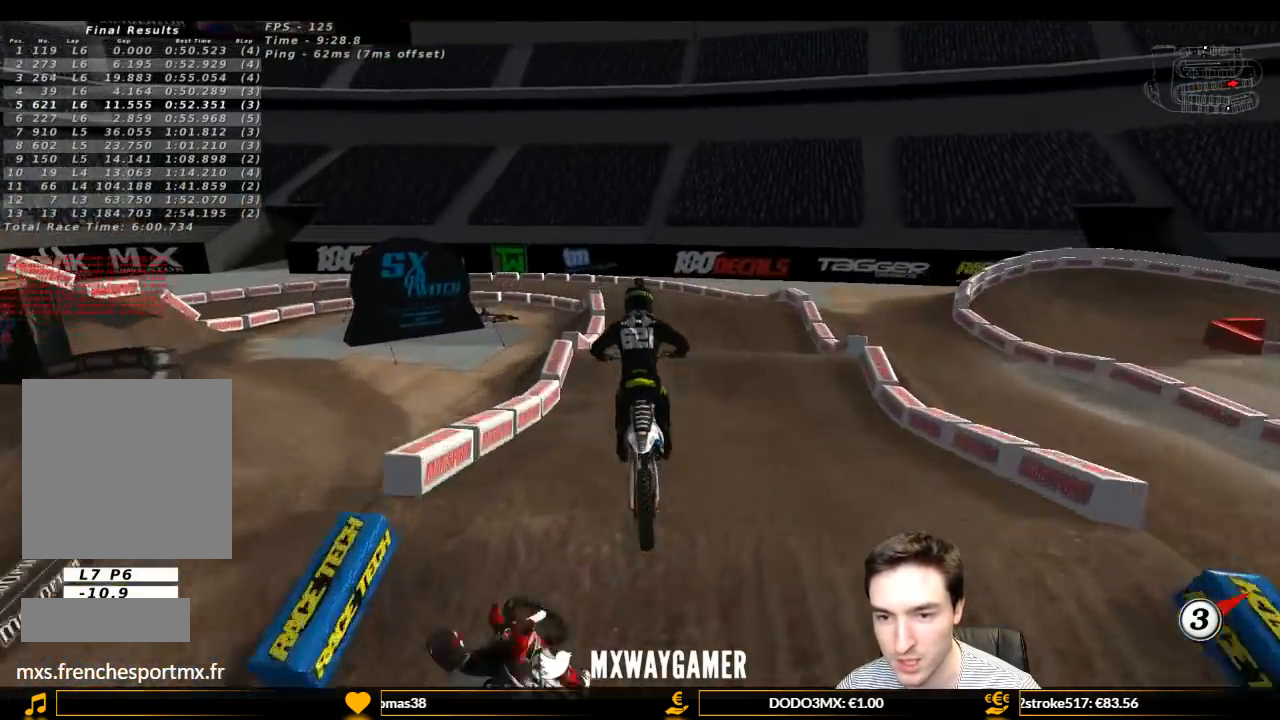
{"buttons": [], "left_stick": "center", "right_stick": "center", "events": [[67, "left_stick", "down"], [100, "R2", "down"], [400, "R2", "up"], [500, "left_stick", "center"]]}
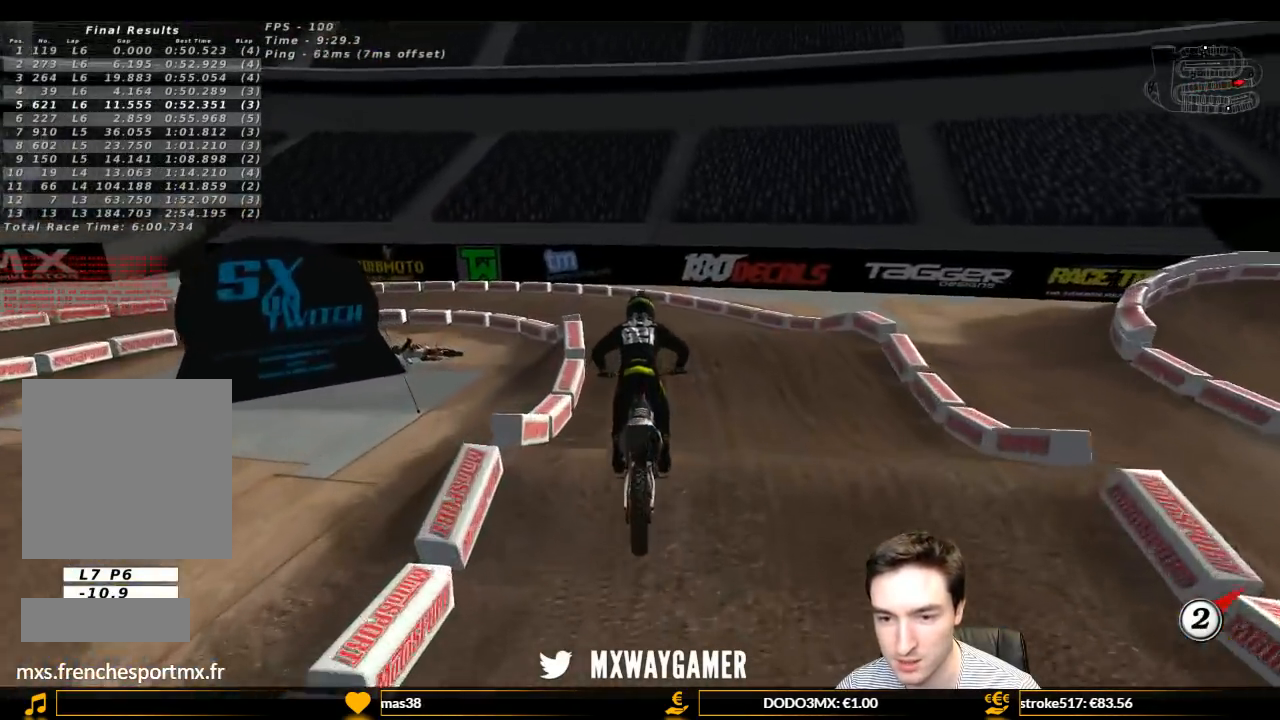
{"buttons": ["A", "L2"], "left_stick": "down-left", "right_stick": "center", "events": [[33, "X", "down"], [100, "X", "up"], [400, "A", "down"], [433, "L2", "down"], [433, "left_stick", "down-left"]]}
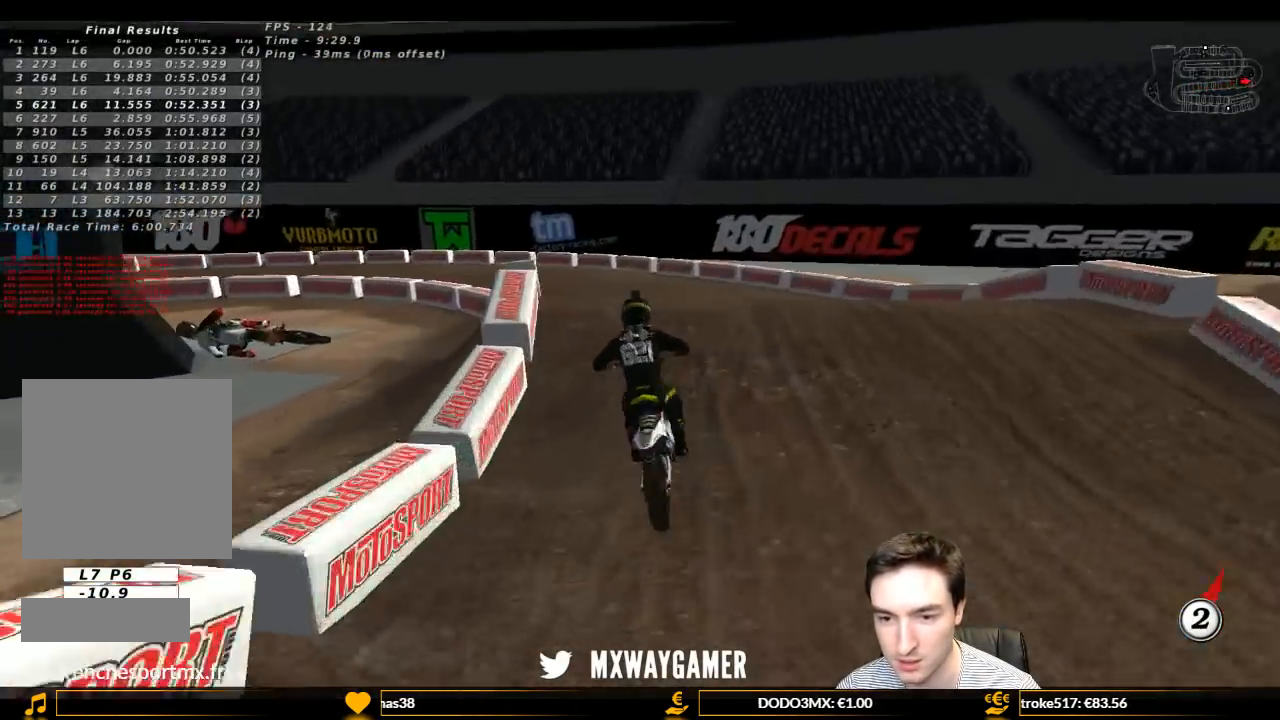
{"buttons": [], "left_stick": "down", "right_stick": "center", "events": [[267, "A", "up"], [267, "L2", "up"], [300, "left_stick", "down"]]}